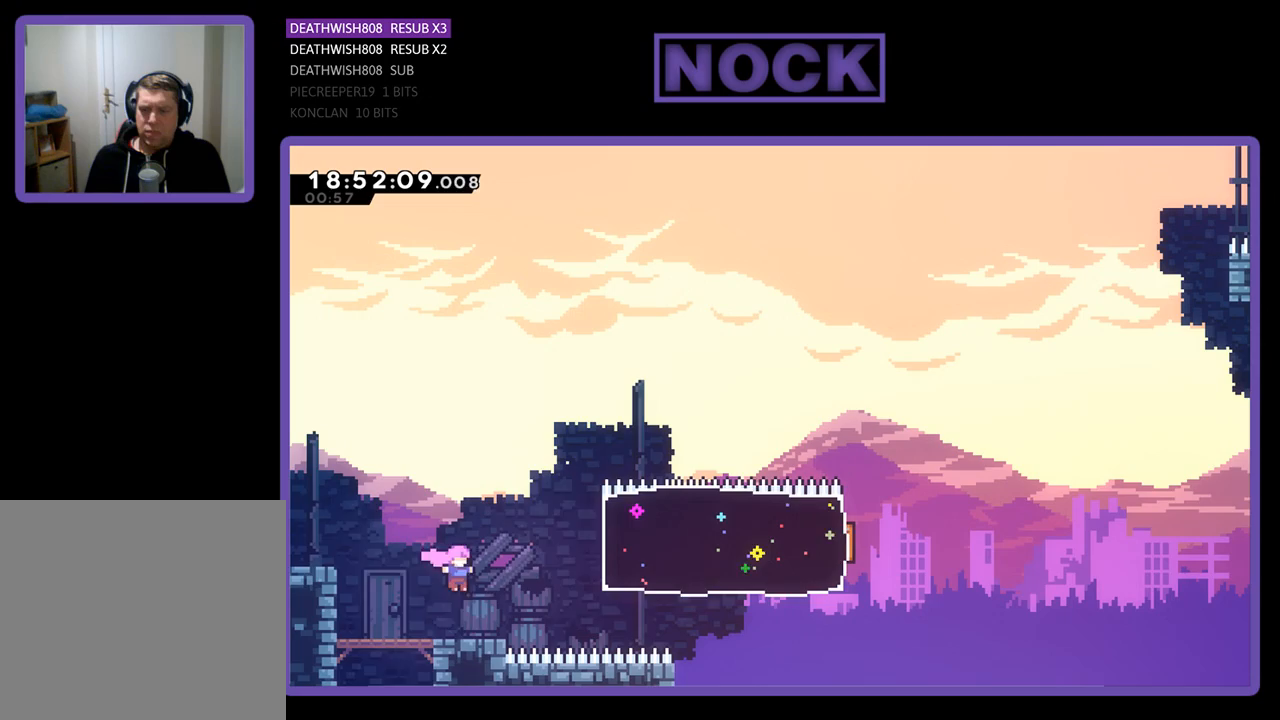
Gameplay with a controller (PlayStation layout); each line is a JSON object with the inputs held at the frame after it. "events" lists button and stick changes between this image and that frame as [ms after this image, input, new state], when the widget could be followed in between.
{"buttons": ["R2", "DPAD_RIGHT"], "left_stick": "center", "right_stick": "center", "events": [[233, "DPAD_RIGHT", "down"], [267, "CROSS", "down"], [467, "CROSS", "up"]]}
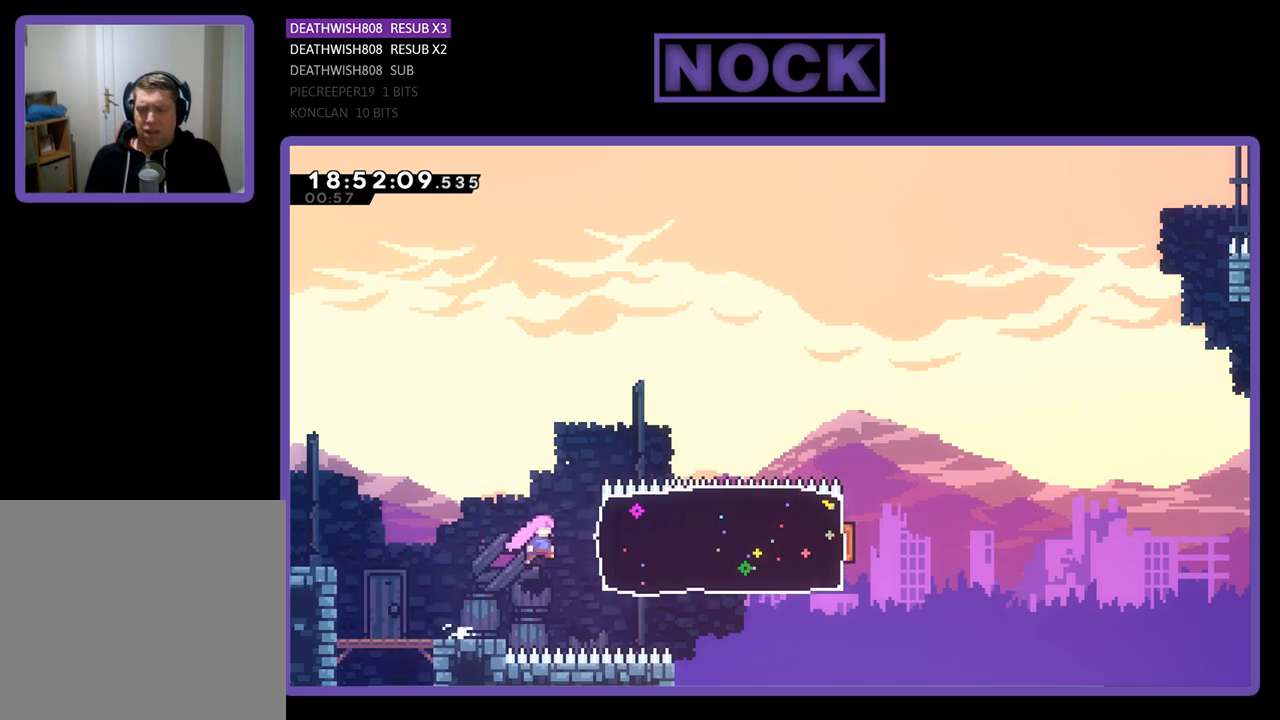
{"buttons": ["R2", "DPAD_RIGHT"], "left_stick": "center", "right_stick": "center", "events": [[100, "CIRCLE", "down"], [300, "CIRCLE", "up"]]}
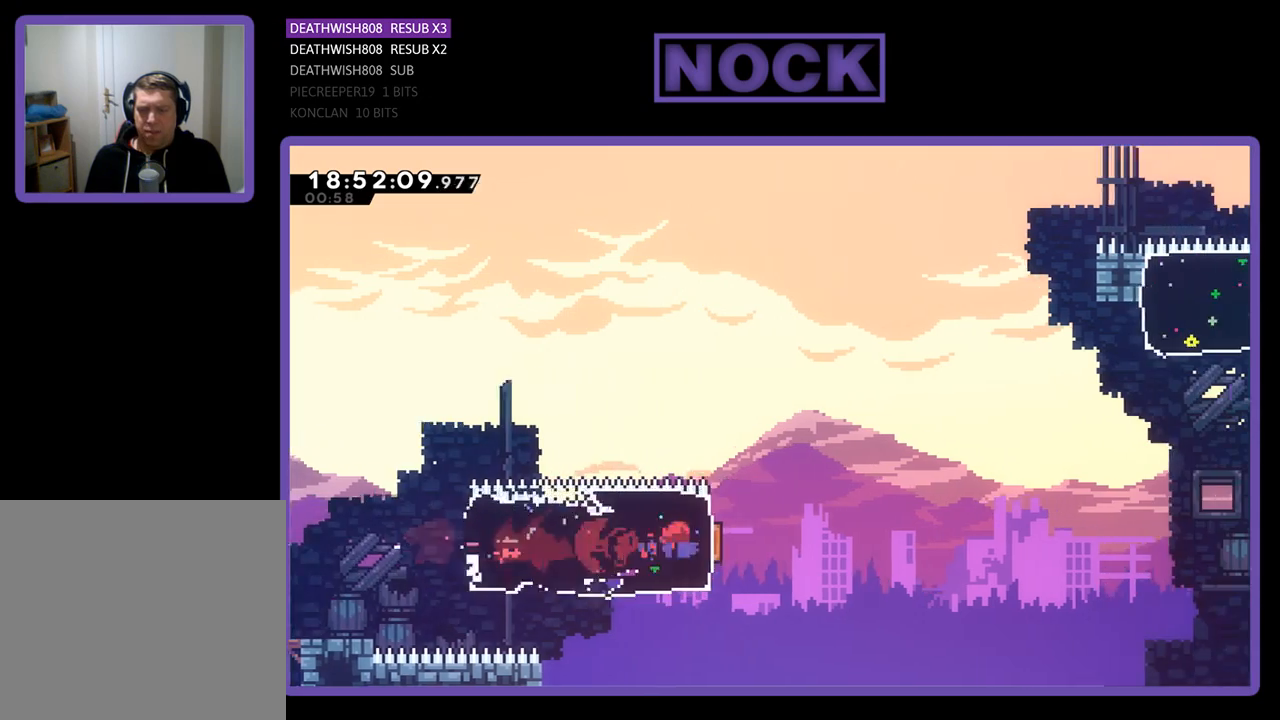
{"buttons": ["R2", "DPAD_UP", "DPAD_RIGHT"], "left_stick": "center", "right_stick": "center", "events": [[200, "DPAD_UP", "down"]]}
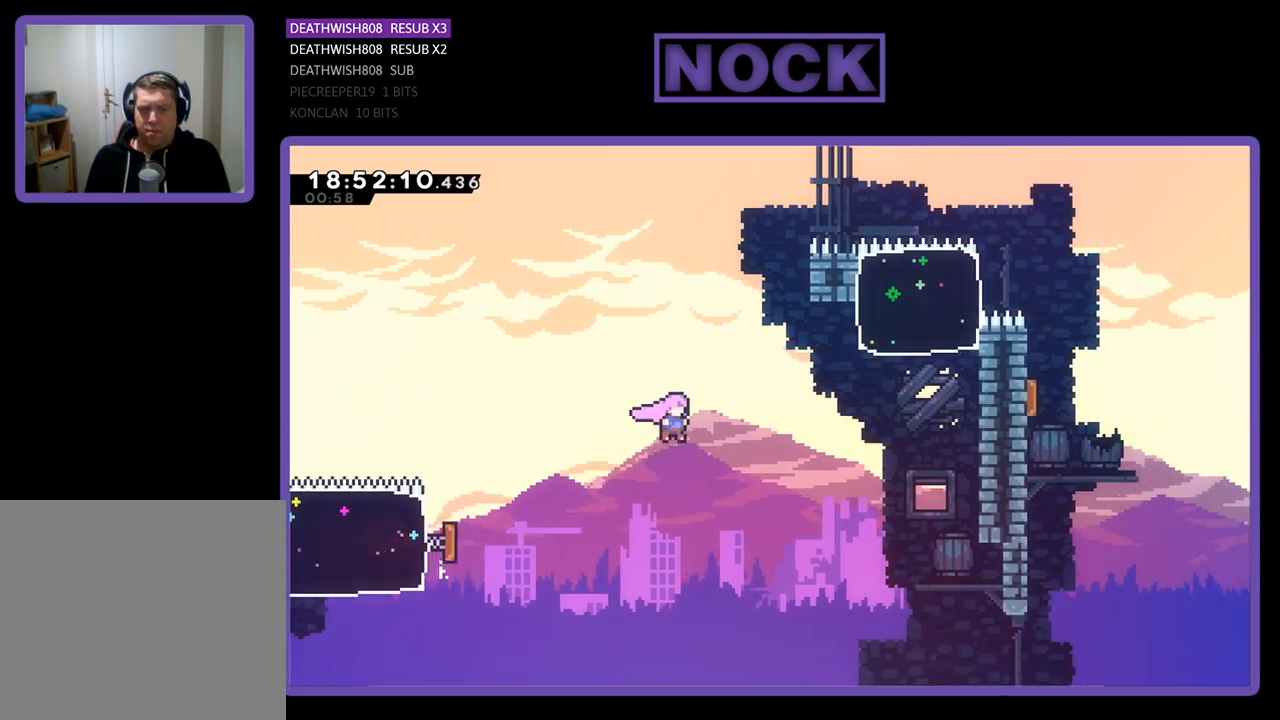
{"buttons": ["CIRCLE", "R2", "DPAD_UP", "DPAD_RIGHT"], "left_stick": "center", "right_stick": "center", "events": [[167, "DPAD_UP", "up"], [433, "CIRCLE", "down"], [467, "DPAD_UP", "down"]]}
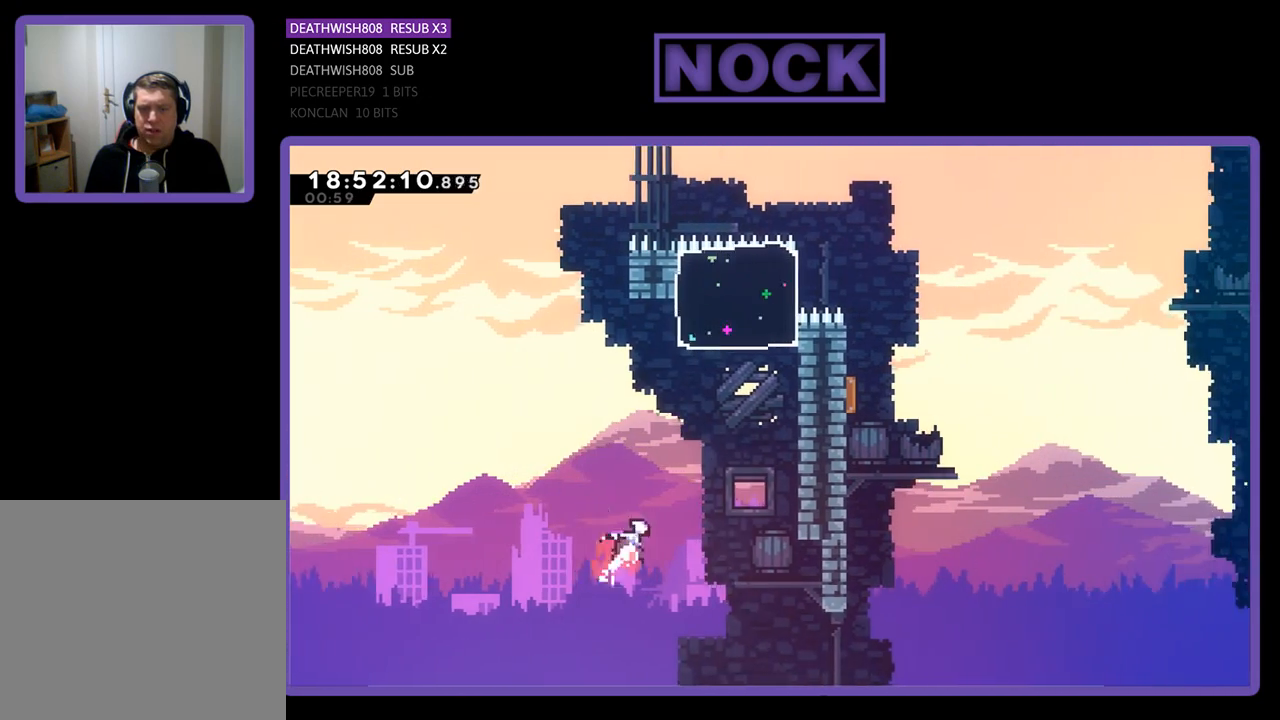
{"buttons": ["R2", "DPAD_UP"], "left_stick": "center", "right_stick": "center", "events": [[167, "CIRCLE", "up"], [267, "DPAD_RIGHT", "up"], [300, "CIRCLE", "down"], [500, "CIRCLE", "up"]]}
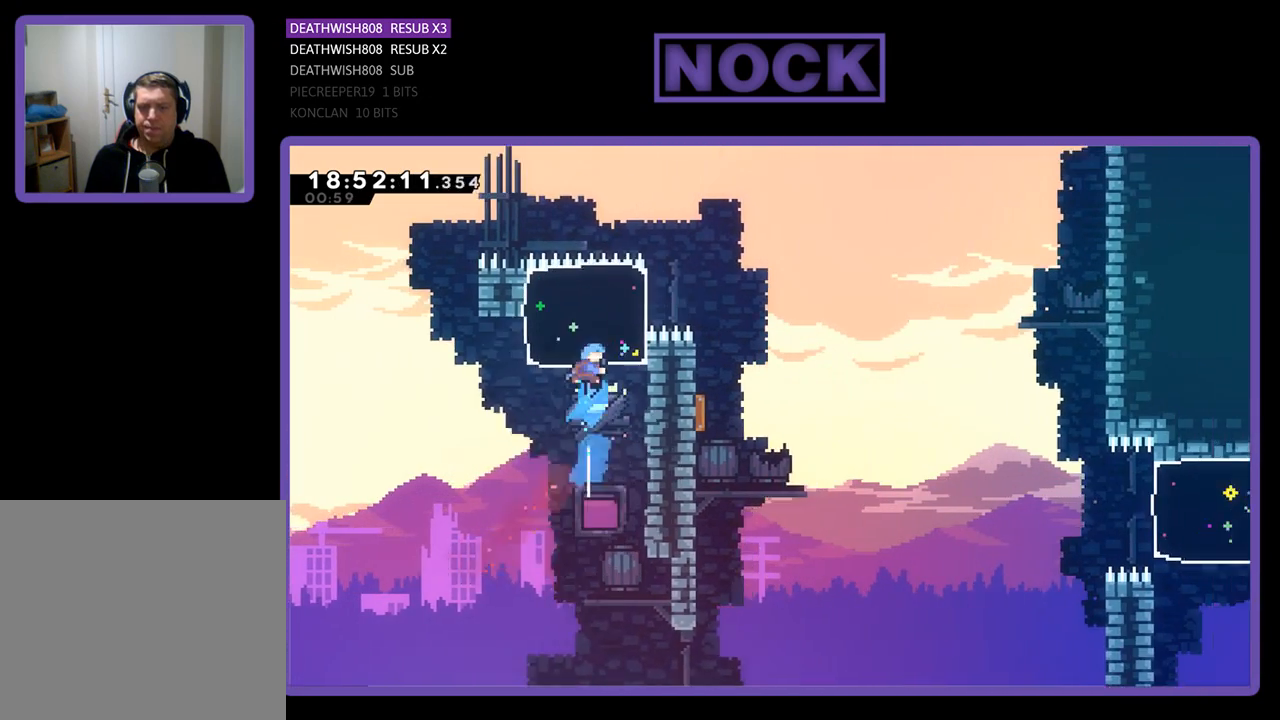
{"buttons": ["R2", "DPAD_RIGHT"], "left_stick": "center", "right_stick": "center", "events": [[133, "DPAD_RIGHT", "down"], [333, "DPAD_UP", "up"]]}
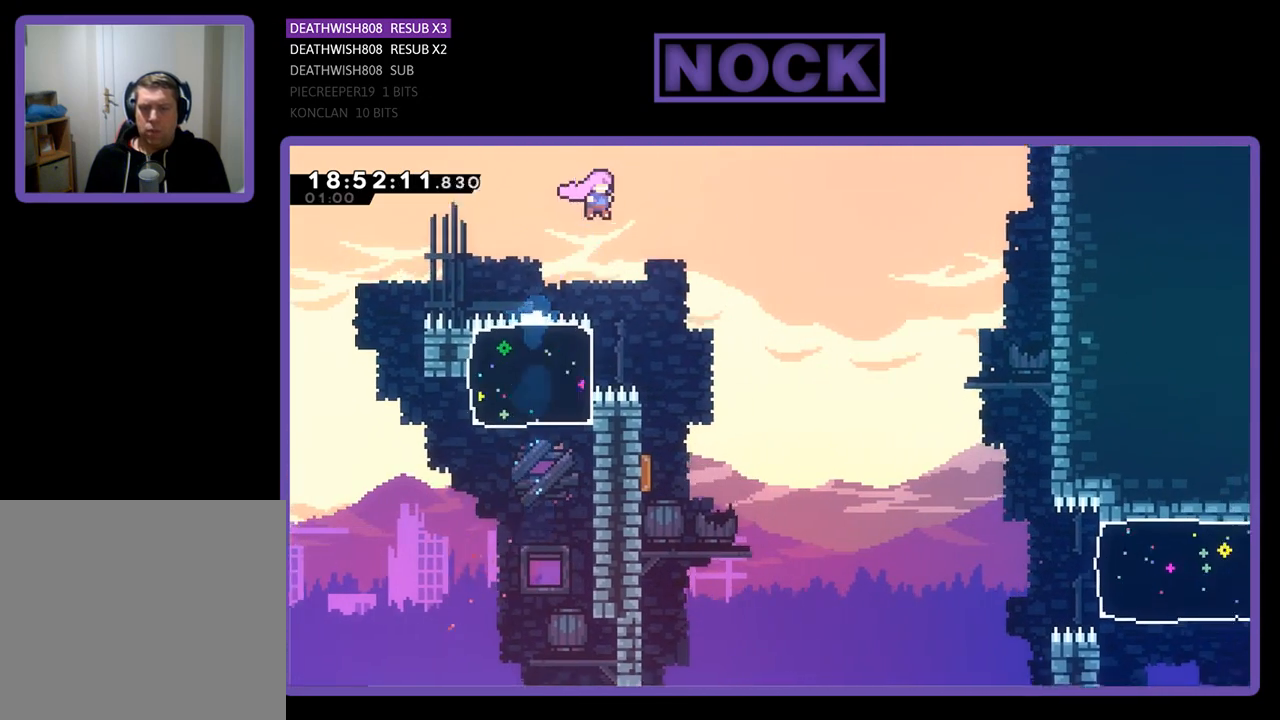
{"buttons": ["R2", "DPAD_LEFT"], "left_stick": "center", "right_stick": "center", "events": [[367, "DPAD_RIGHT", "up"], [467, "DPAD_LEFT", "down"]]}
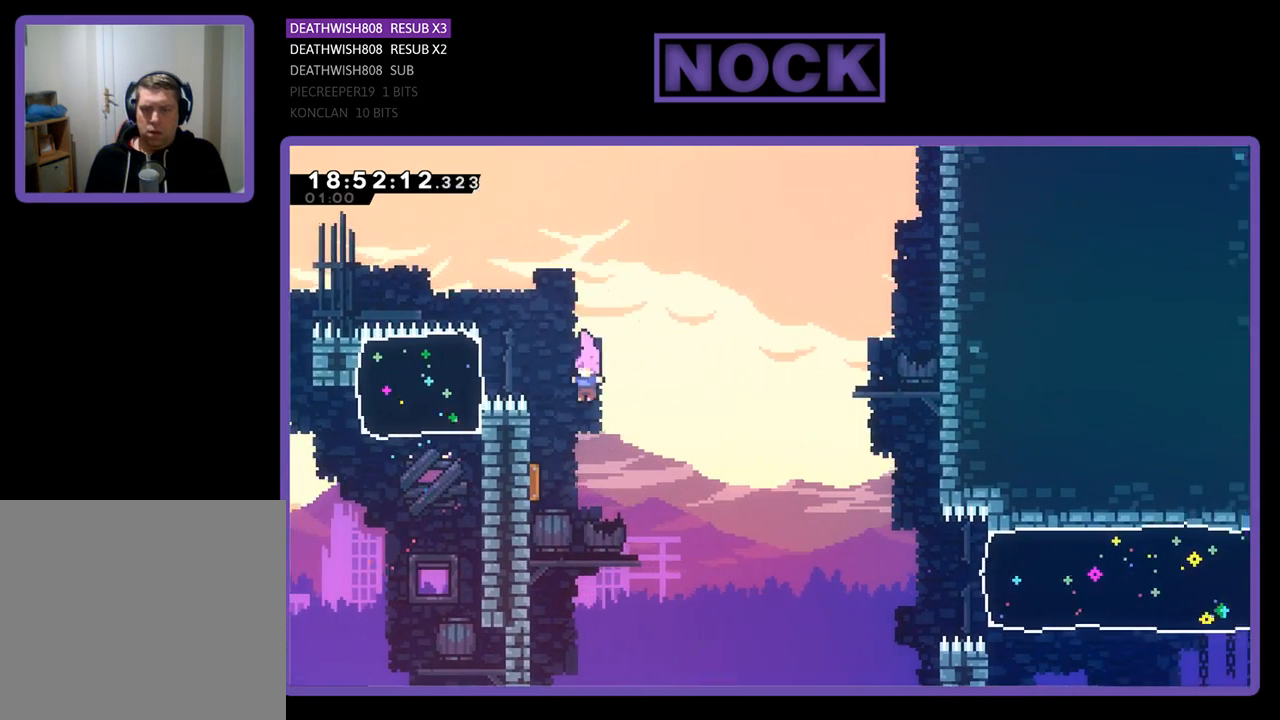
{"buttons": ["R2", "DPAD_RIGHT"], "left_stick": "center", "right_stick": "center", "events": [[267, "DPAD_UP", "down"], [333, "DPAD_LEFT", "up"], [367, "DPAD_RIGHT", "down"], [367, "DPAD_UP", "up"]]}
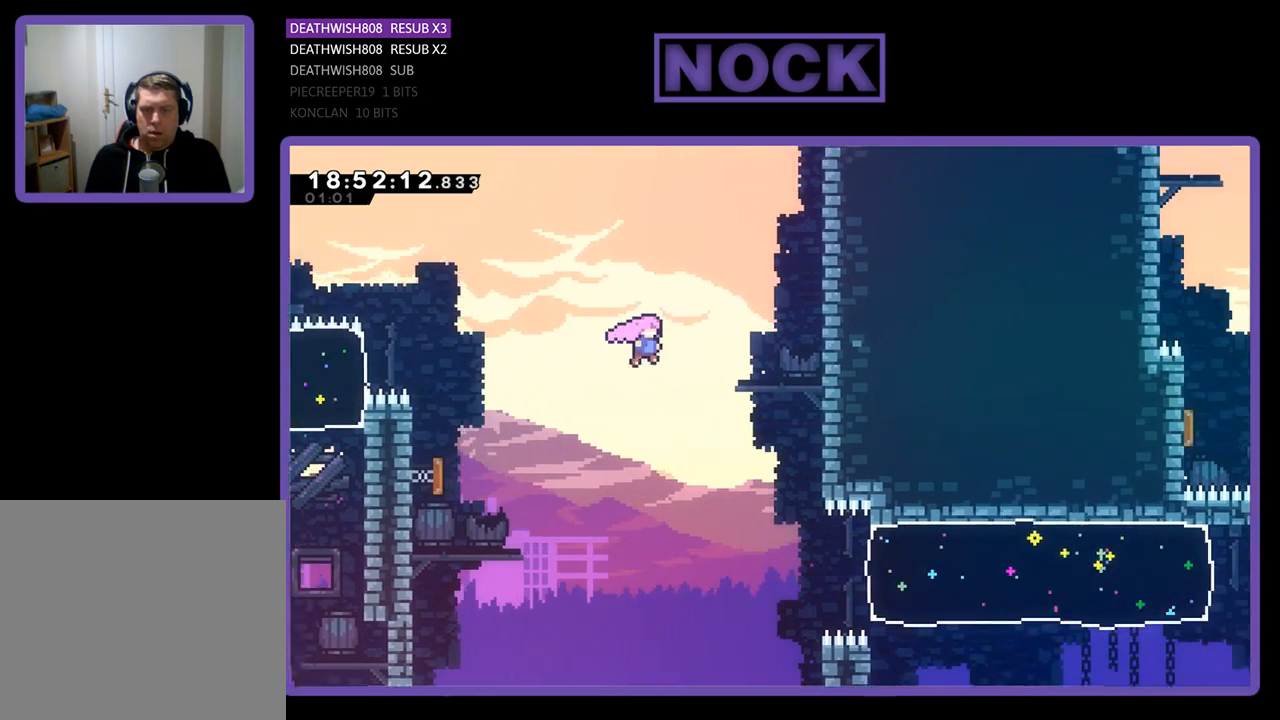
{"buttons": ["R2", "DPAD_RIGHT"], "left_stick": "center", "right_stick": "center", "events": [[100, "DPAD_RIGHT", "up"], [200, "R2", "up"], [300, "DPAD_RIGHT", "down"], [400, "R2", "down"]]}
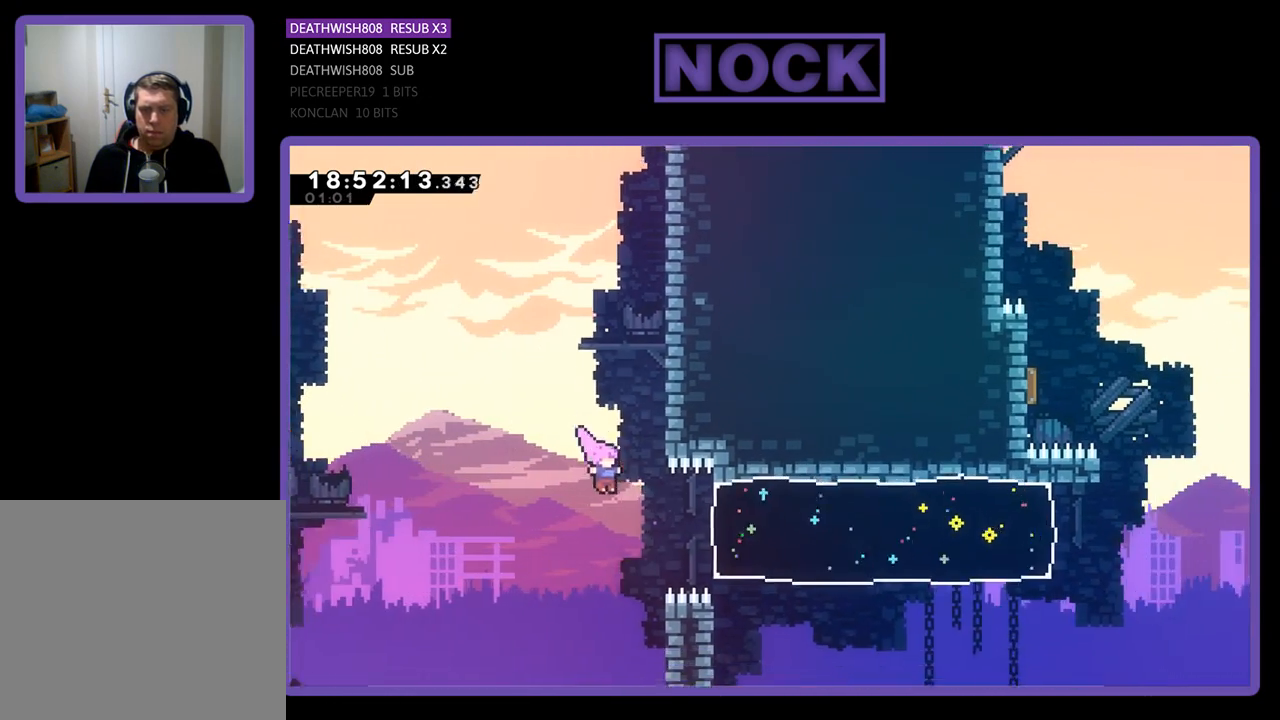
{"buttons": ["R2", "DPAD_RIGHT"], "left_stick": "center", "right_stick": "center", "events": [[133, "CIRCLE", "down"], [400, "CIRCLE", "up"]]}
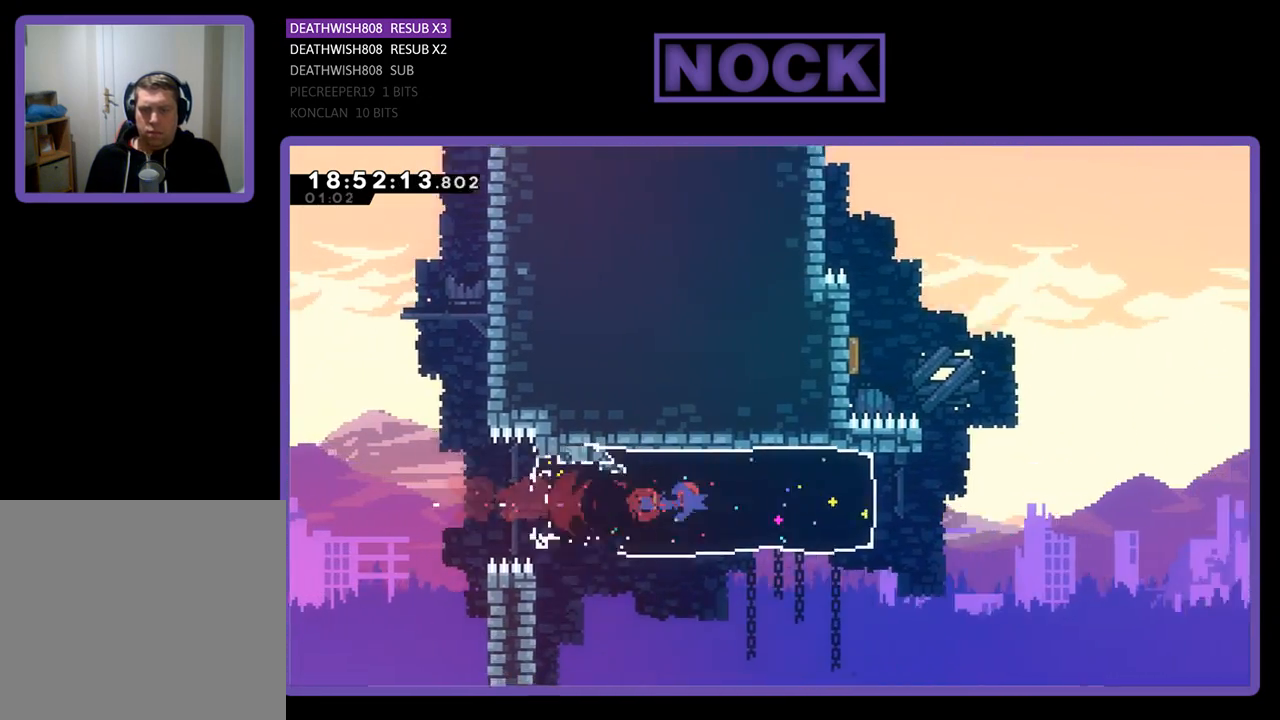
{"buttons": ["CIRCLE", "R2", "DPAD_UP"], "left_stick": "center", "right_stick": "center", "events": [[333, "DPAD_UP", "down"], [400, "DPAD_RIGHT", "up"], [467, "CIRCLE", "down"]]}
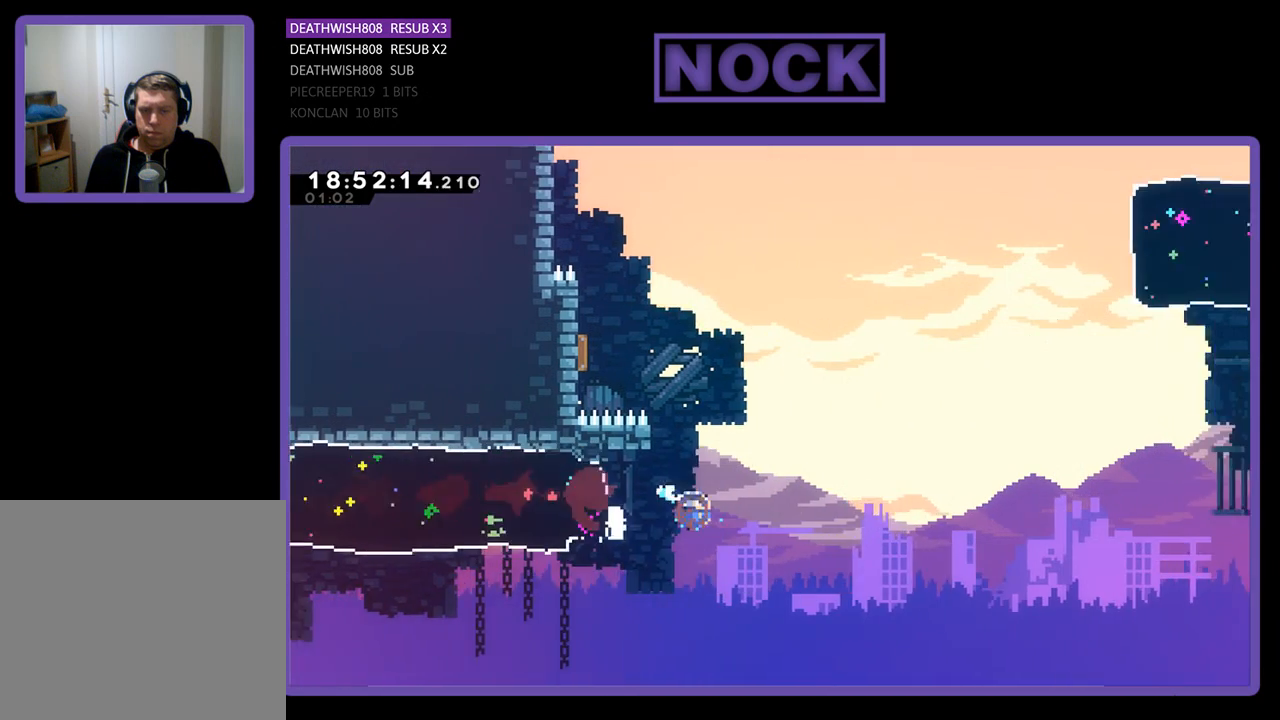
{"buttons": ["R2", "DPAD_UP", "DPAD_LEFT"], "left_stick": "center", "right_stick": "center", "events": [[100, "DPAD_LEFT", "down"], [333, "CIRCLE", "up"]]}
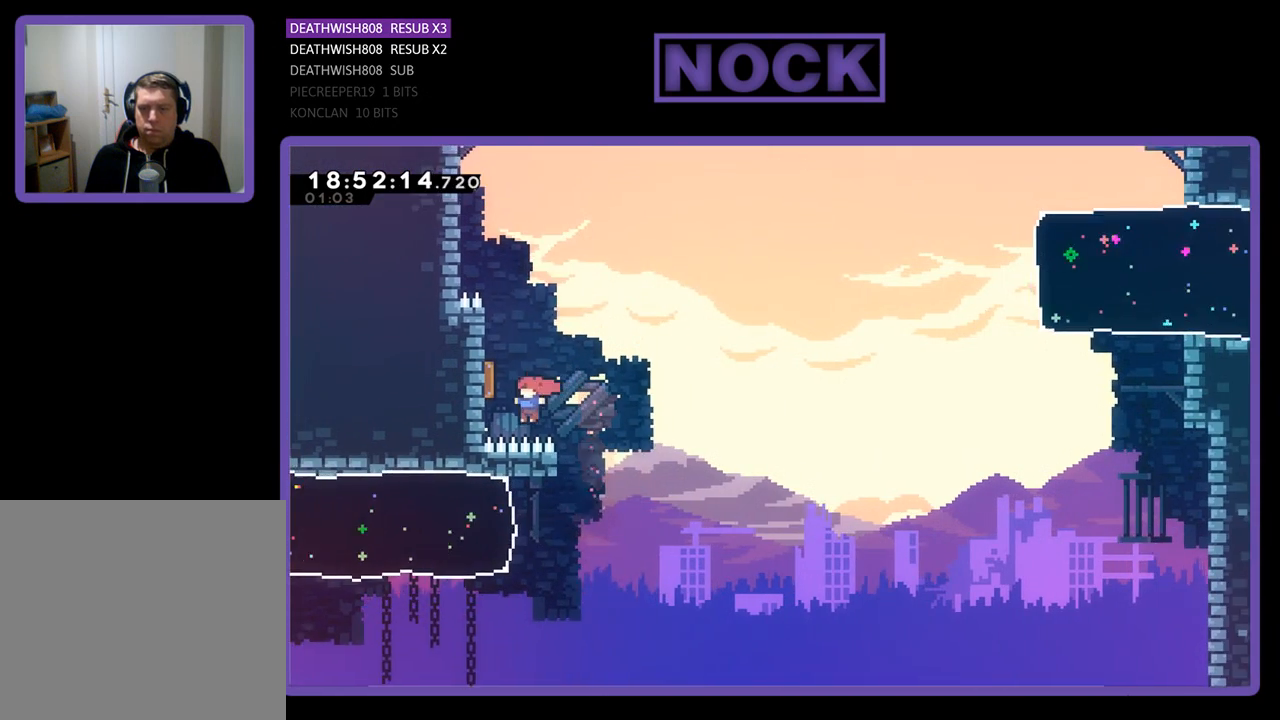
{"buttons": ["R2"], "left_stick": "center", "right_stick": "center", "events": [[200, "DPAD_LEFT", "up"], [500, "DPAD_UP", "up"]]}
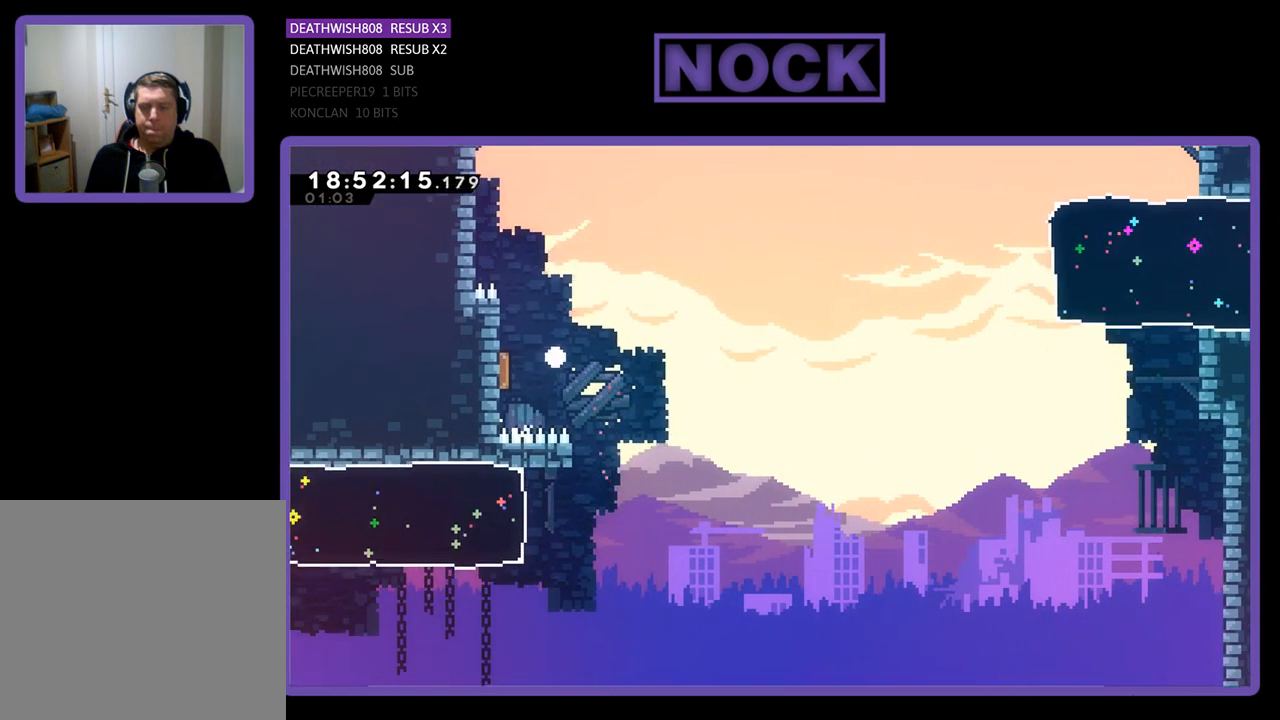
{"buttons": [], "left_stick": "center", "right_stick": "center", "events": [[33, "R2", "up"]]}
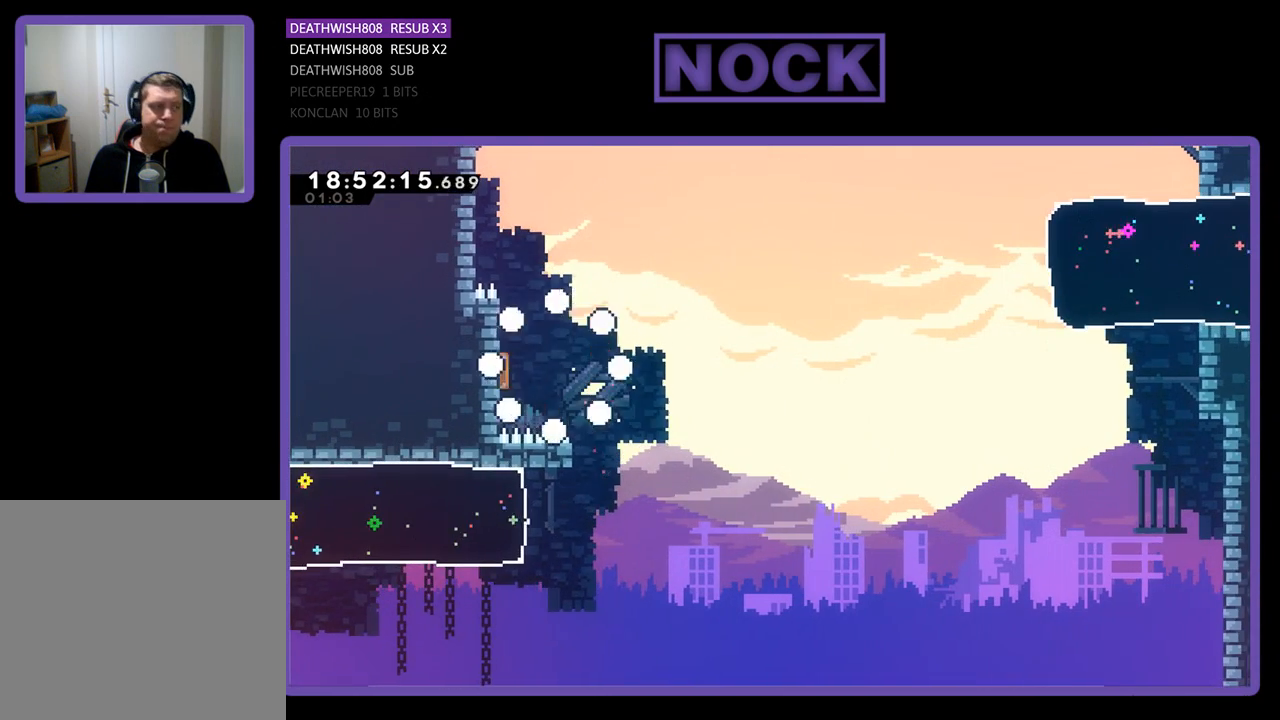
{"buttons": ["R2", "DPAD_RIGHT"], "left_stick": "center", "right_stick": "center", "events": [[233, "R2", "down"], [500, "DPAD_RIGHT", "down"]]}
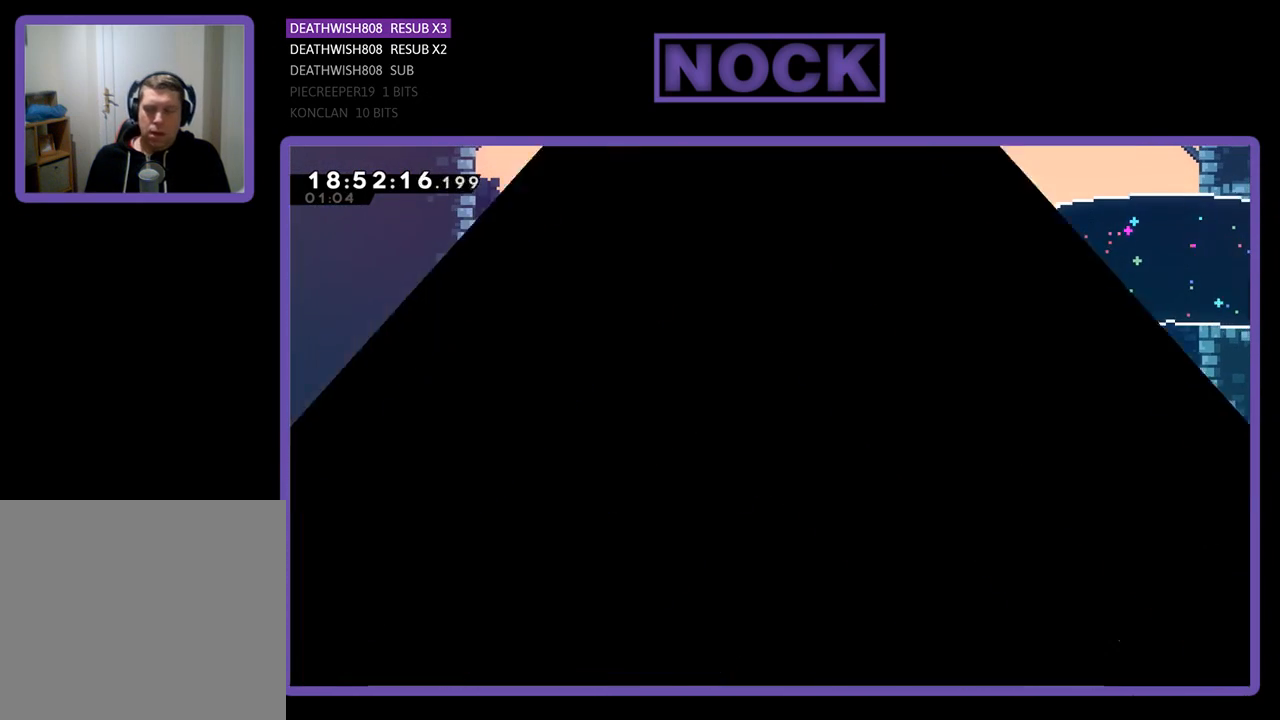
{"buttons": ["R2", "DPAD_RIGHT"], "left_stick": "center", "right_stick": "center", "events": [[67, "DPAD_RIGHT", "up"], [467, "DPAD_RIGHT", "down"]]}
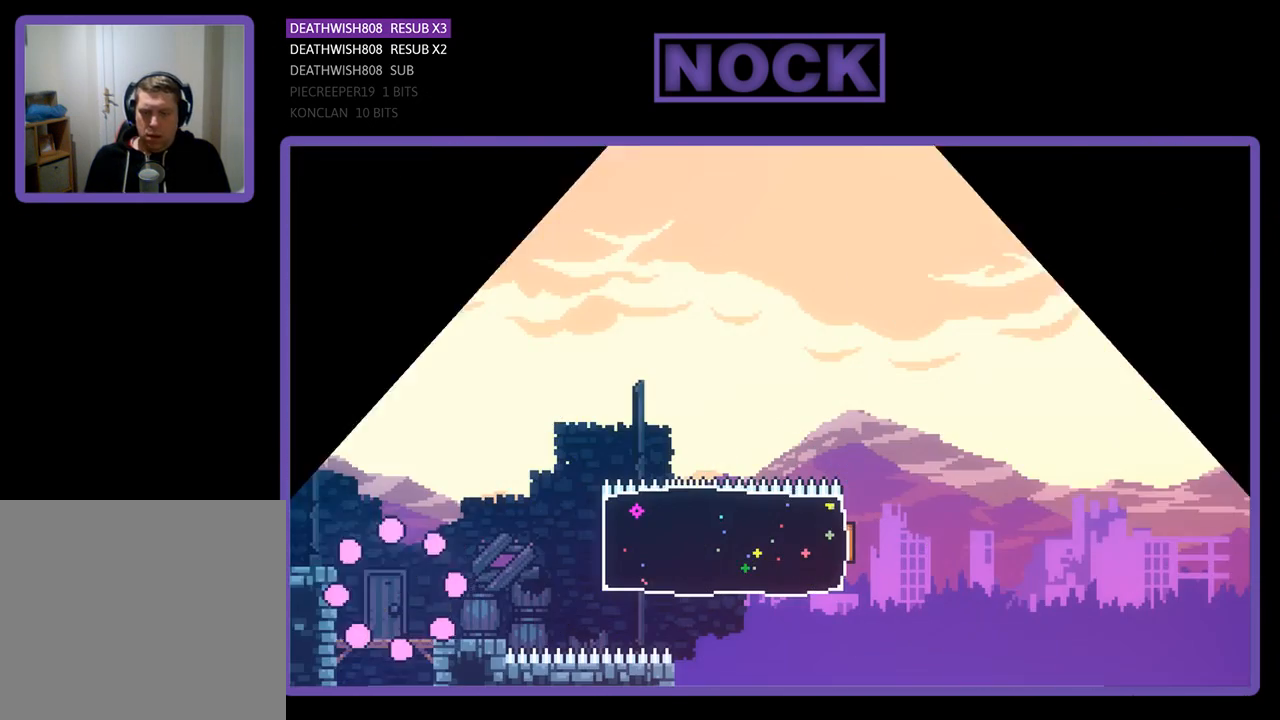
{"buttons": ["CROSS", "R2", "DPAD_RIGHT"], "left_stick": "center", "right_stick": "center", "events": [[433, "CROSS", "down"]]}
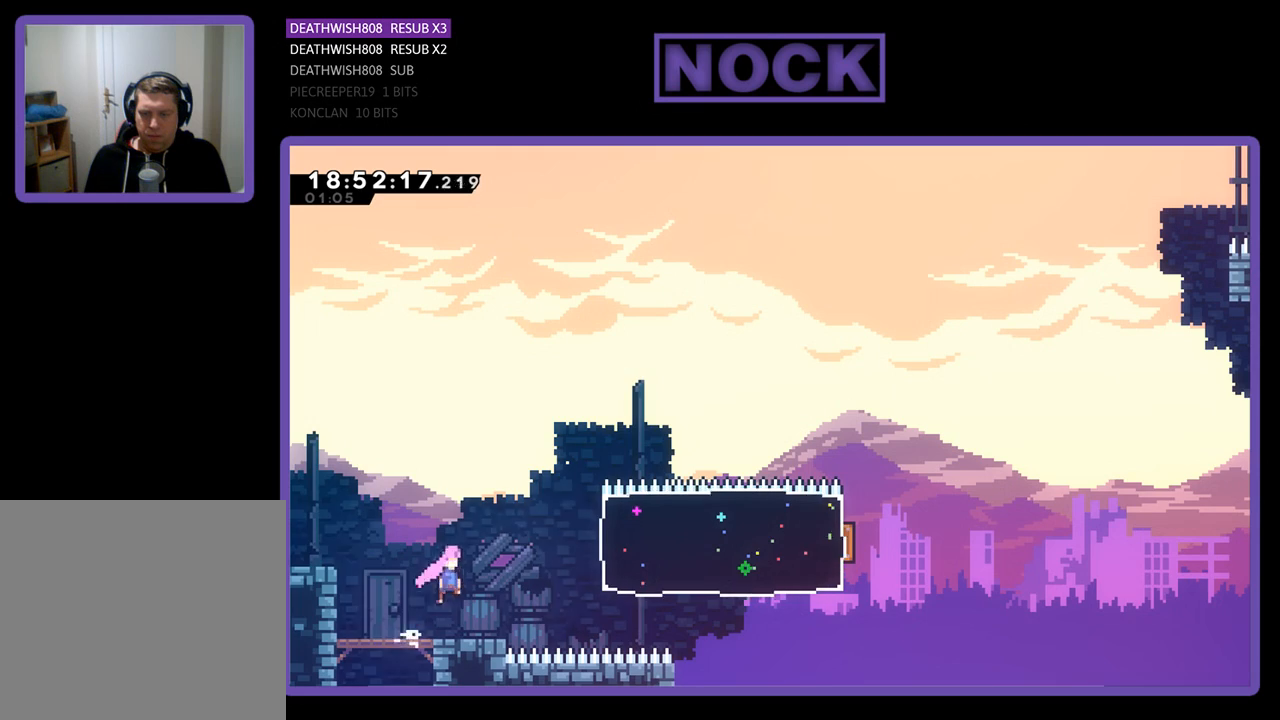
{"buttons": ["R2", "DPAD_RIGHT"], "left_stick": "center", "right_stick": "center", "events": [[167, "CROSS", "up"], [300, "CIRCLE", "down"], [500, "CIRCLE", "up"]]}
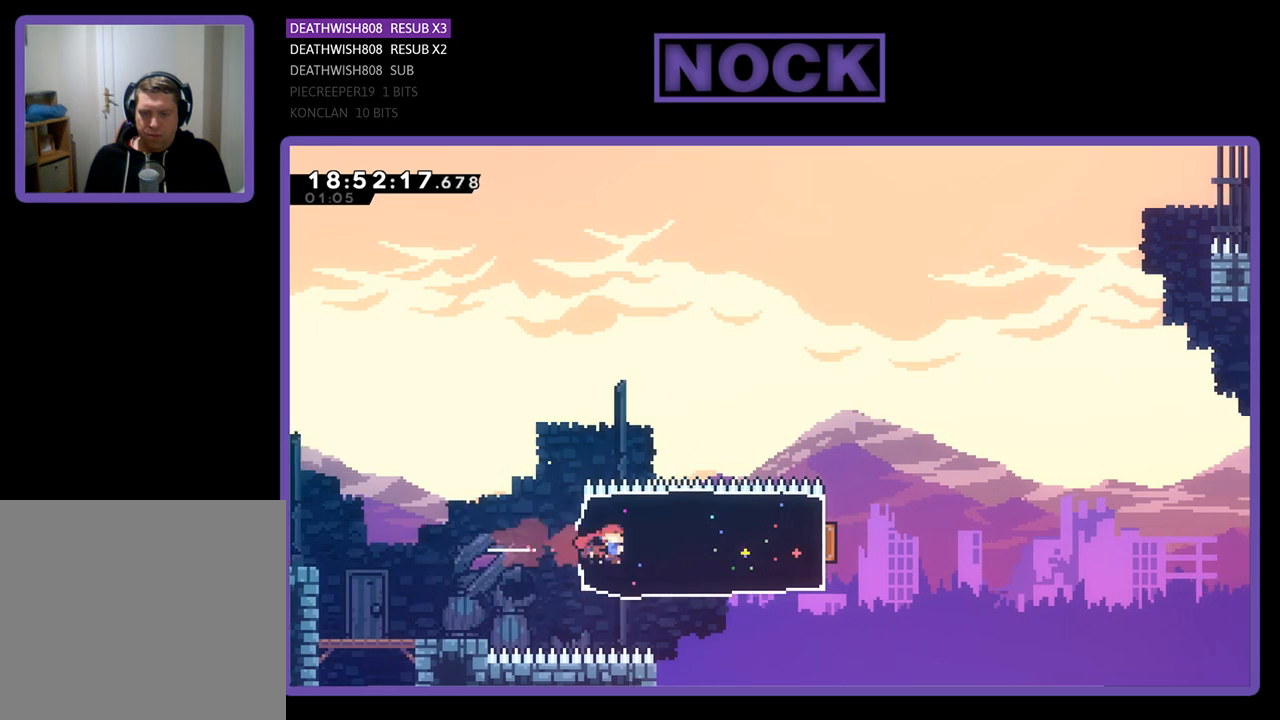
{"buttons": ["R2", "DPAD_UP", "DPAD_RIGHT"], "left_stick": "center", "right_stick": "center", "events": [[367, "DPAD_UP", "down"]]}
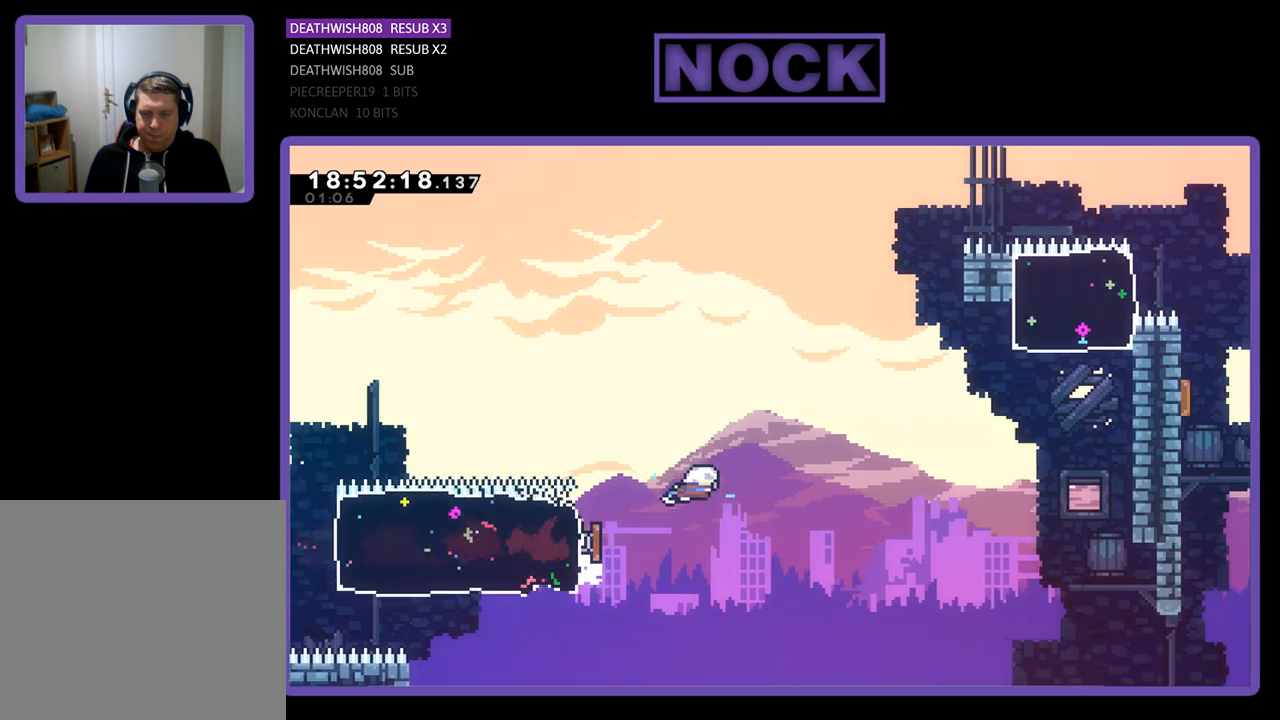
{"buttons": ["CIRCLE", "R2", "DPAD_RIGHT"], "left_stick": "center", "right_stick": "center", "events": [[433, "CIRCLE", "down"], [433, "DPAD_UP", "up"]]}
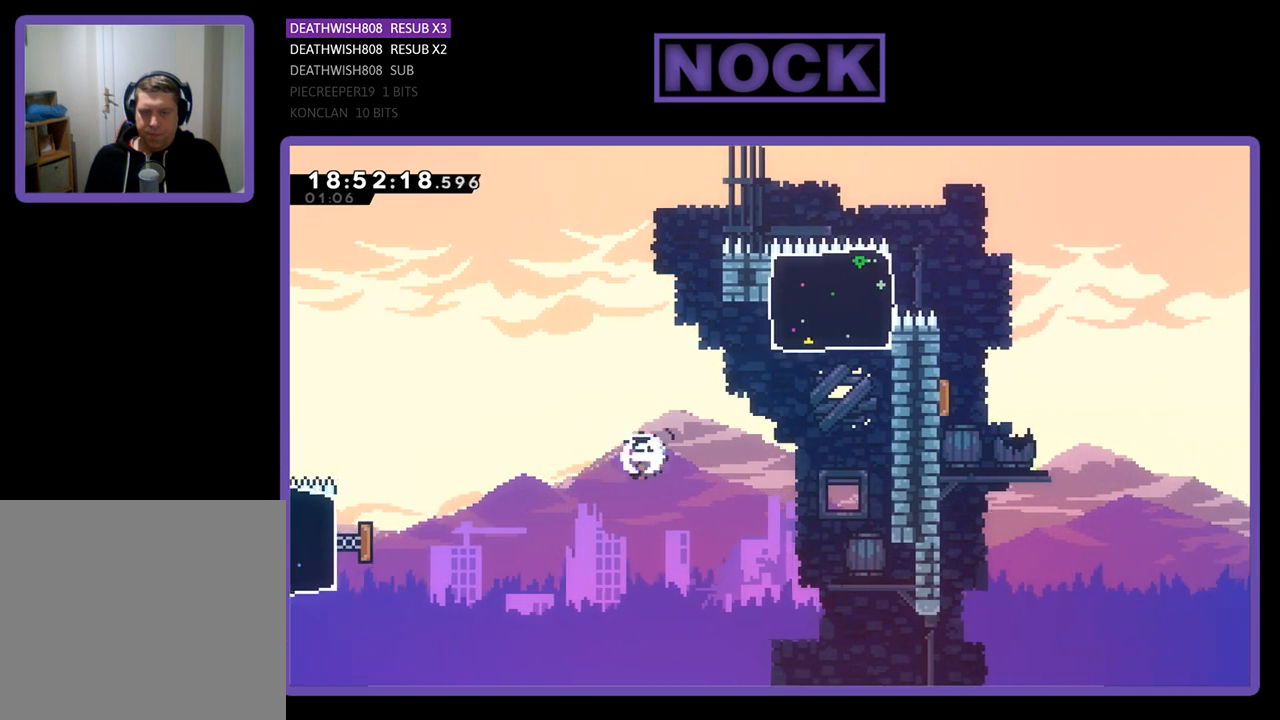
{"buttons": ["CIRCLE", "R2", "DPAD_UP"], "left_stick": "center", "right_stick": "center", "events": [[100, "CIRCLE", "up"], [100, "DPAD_UP", "down"], [300, "CIRCLE", "down"], [400, "DPAD_RIGHT", "up"]]}
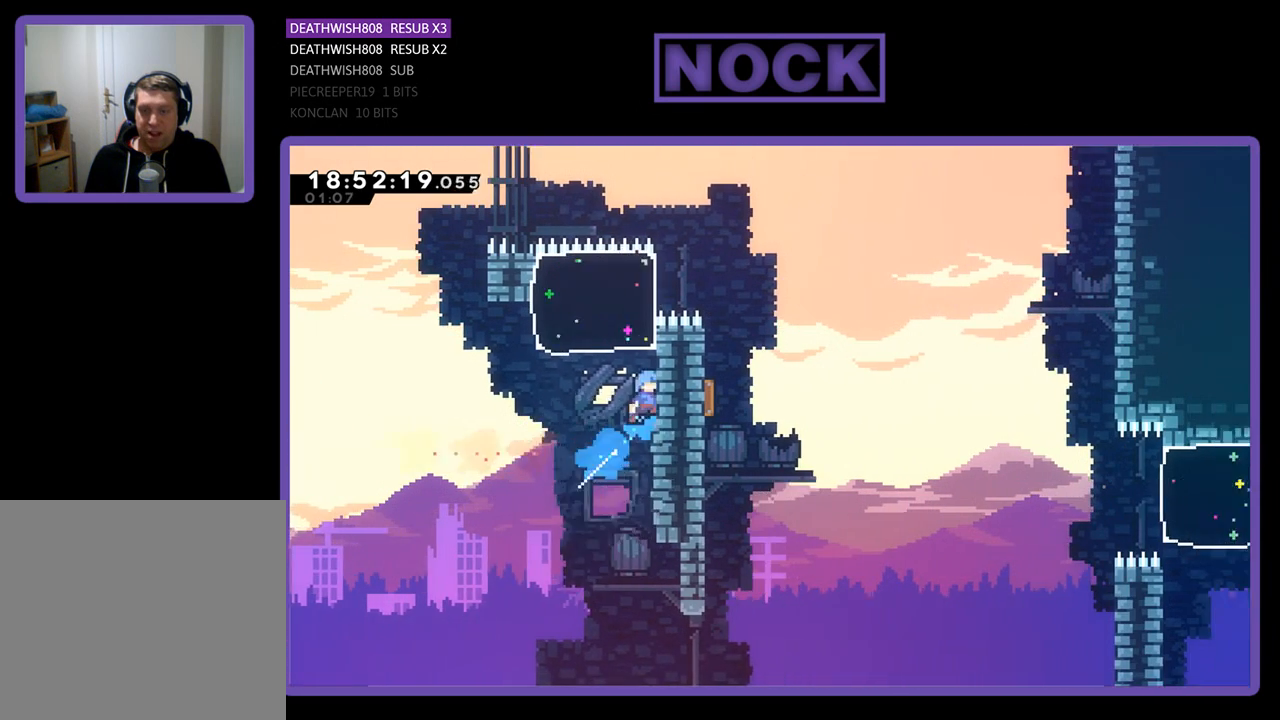
{"buttons": ["CROSS", "R2", "DPAD_UP", "DPAD_RIGHT"], "left_stick": "center", "right_stick": "center", "events": [[67, "CIRCLE", "up"], [200, "DPAD_RIGHT", "down"], [500, "CROSS", "down"]]}
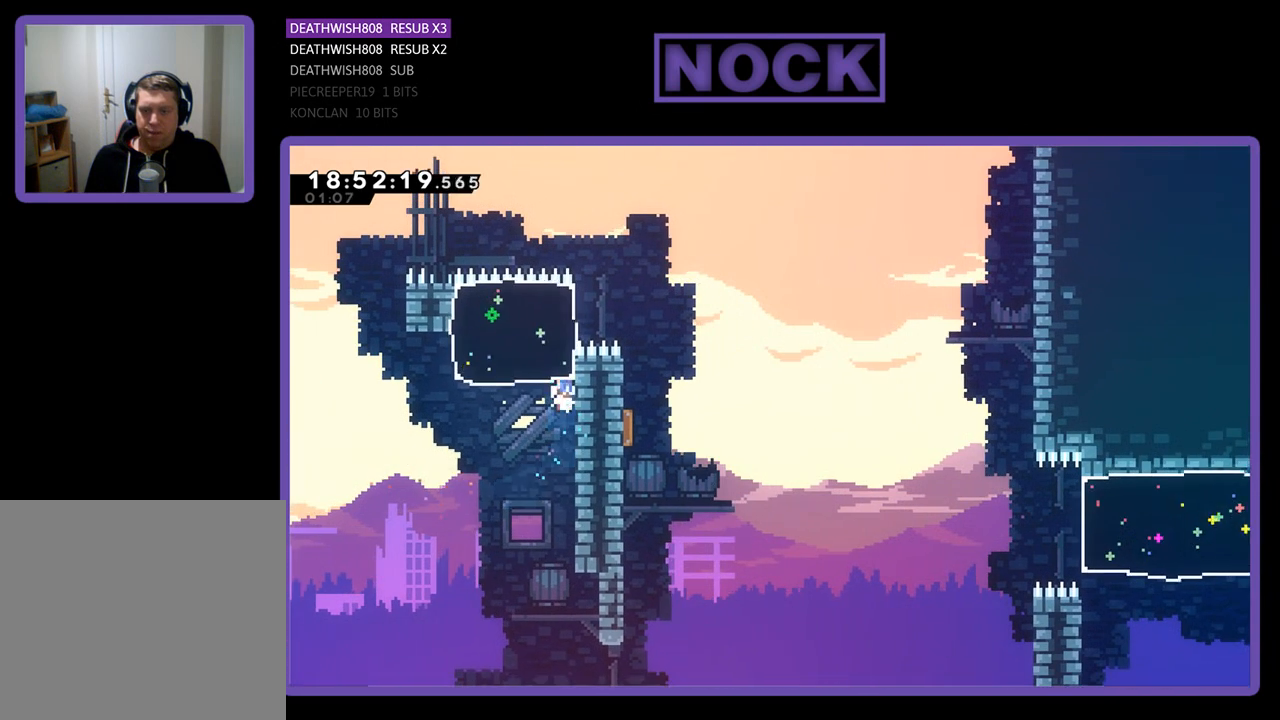
{"buttons": ["R2"], "left_stick": "center", "right_stick": "center", "events": [[200, "CROSS", "up"], [400, "DPAD_RIGHT", "up"], [433, "DPAD_UP", "up"]]}
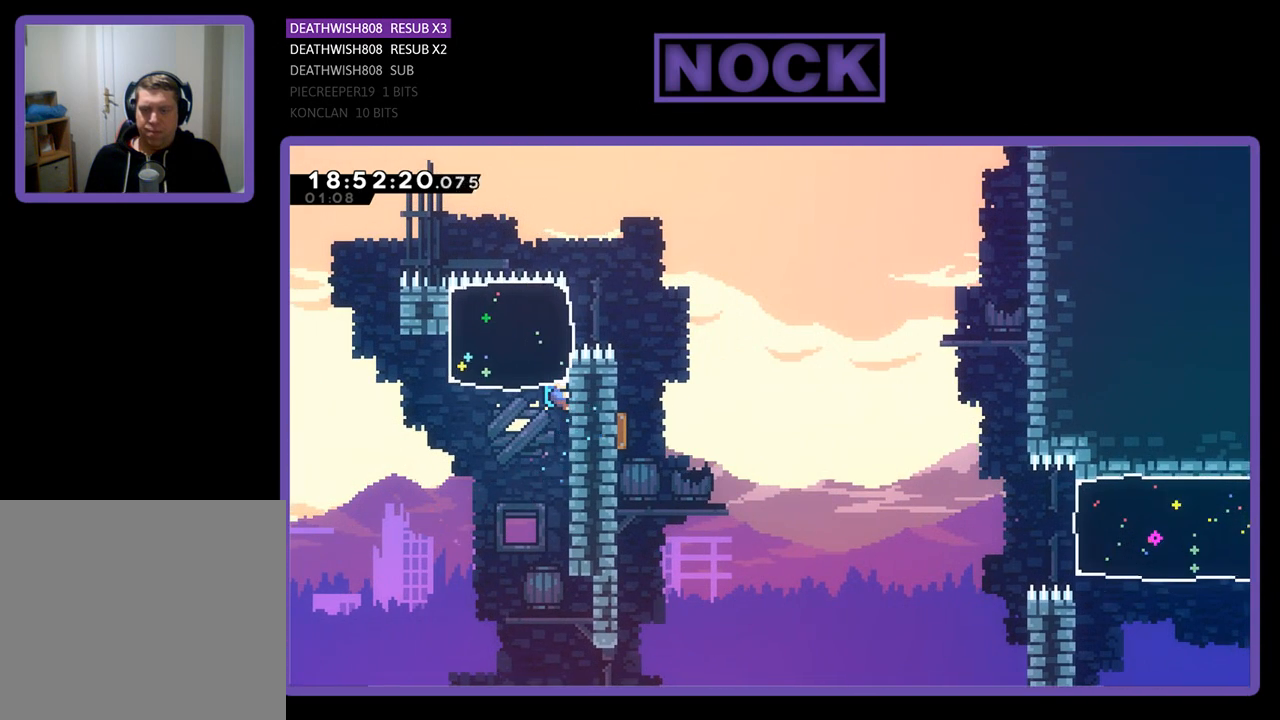
{"buttons": [], "left_stick": "center", "right_stick": "center", "events": [[467, "R2", "up"]]}
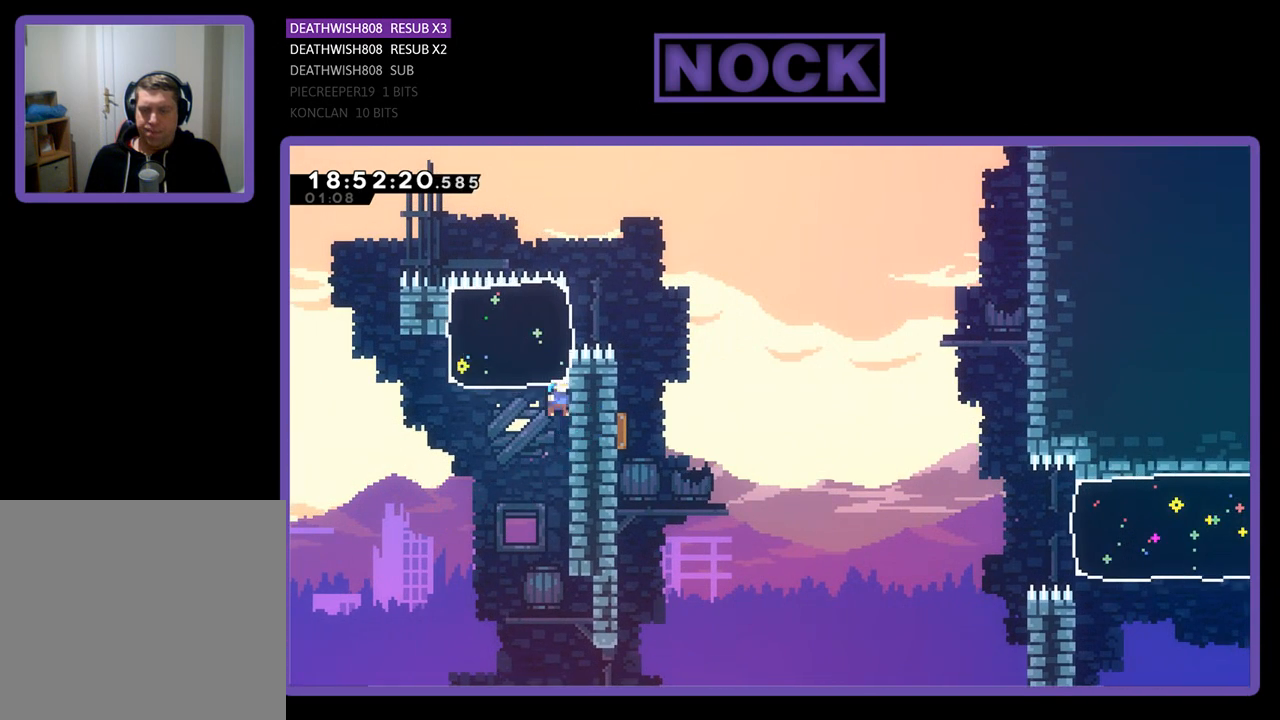
{"buttons": [], "left_stick": "center", "right_stick": "center", "events": []}
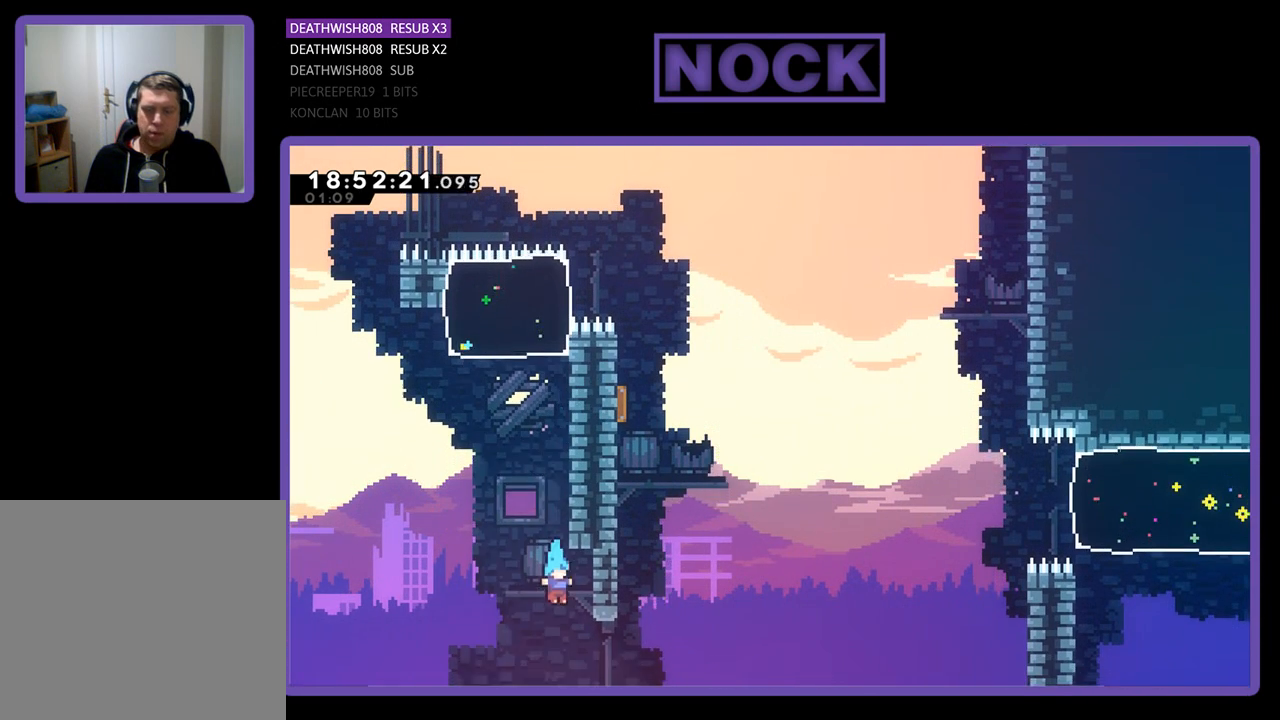
{"buttons": [], "left_stick": "center", "right_stick": "center", "events": []}
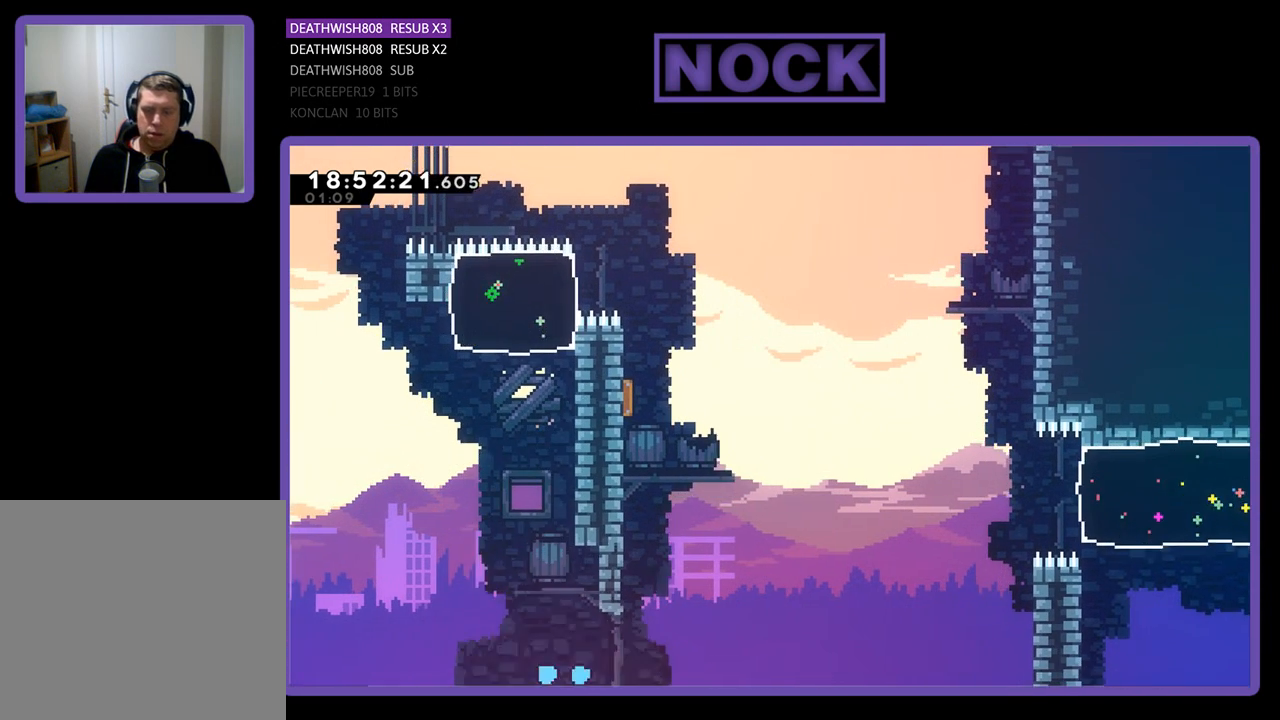
{"buttons": [], "left_stick": "center", "right_stick": "center", "events": []}
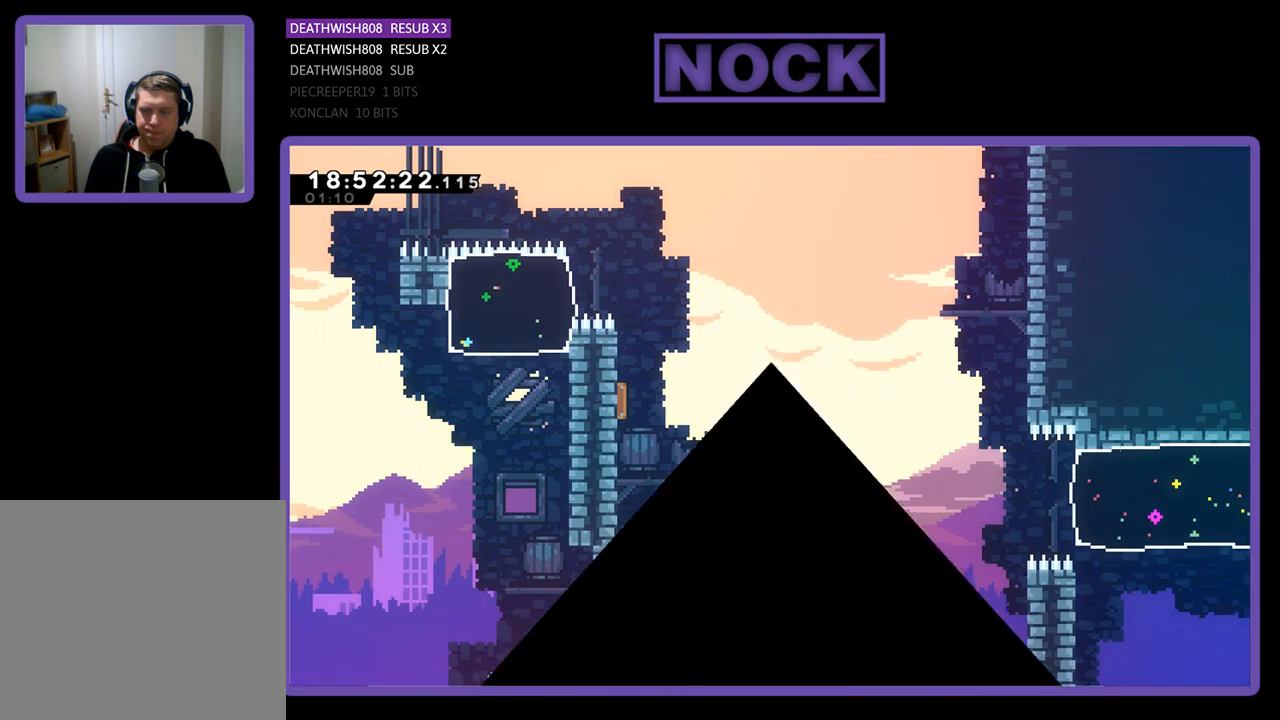
{"buttons": ["R2"], "left_stick": "center", "right_stick": "center", "events": [[400, "R2", "down"]]}
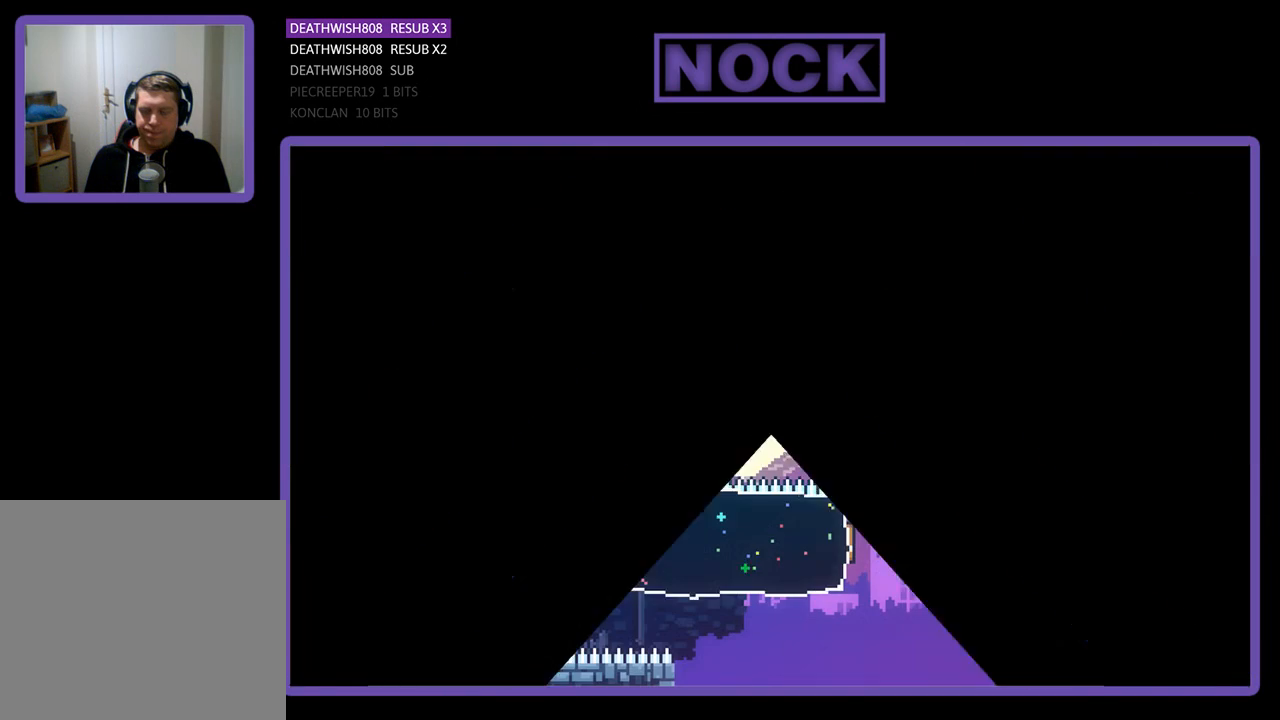
{"buttons": ["R2"], "left_stick": "center", "right_stick": "center", "events": []}
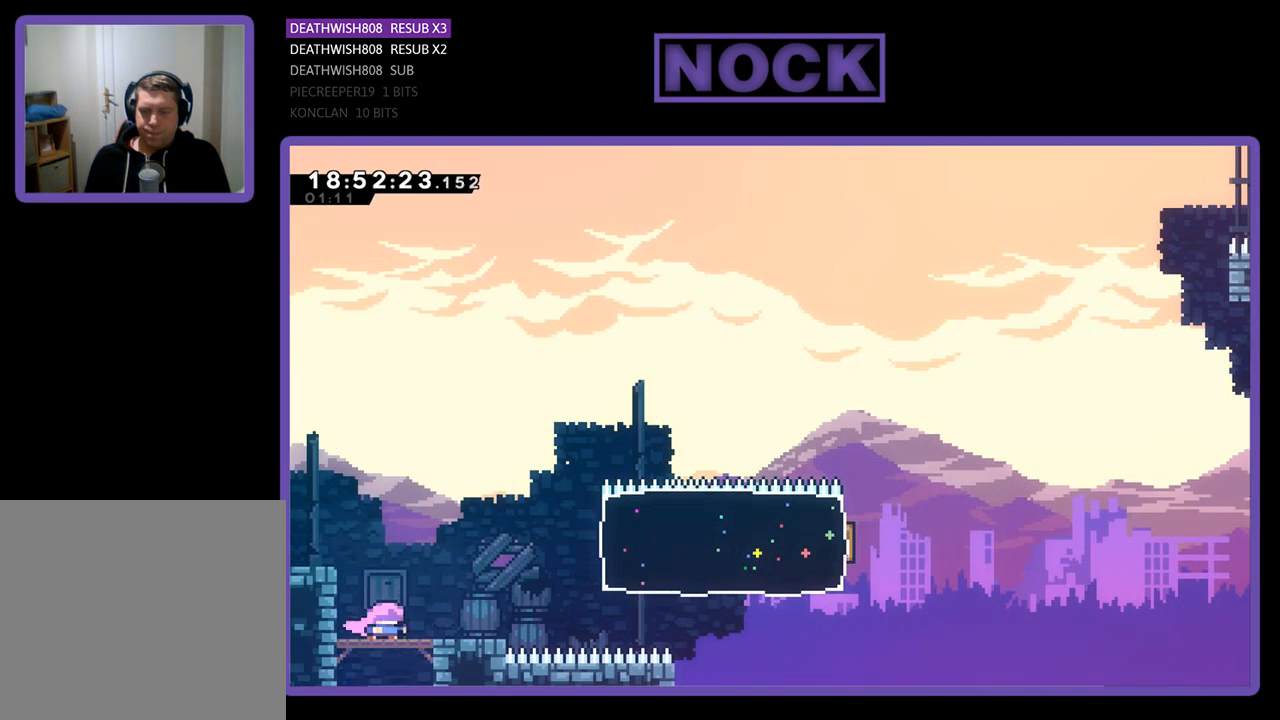
{"buttons": ["R2", "DPAD_RIGHT"], "left_stick": "center", "right_stick": "center", "events": [[33, "DPAD_RIGHT", "down"], [200, "CROSS", "down"], [433, "CROSS", "up"]]}